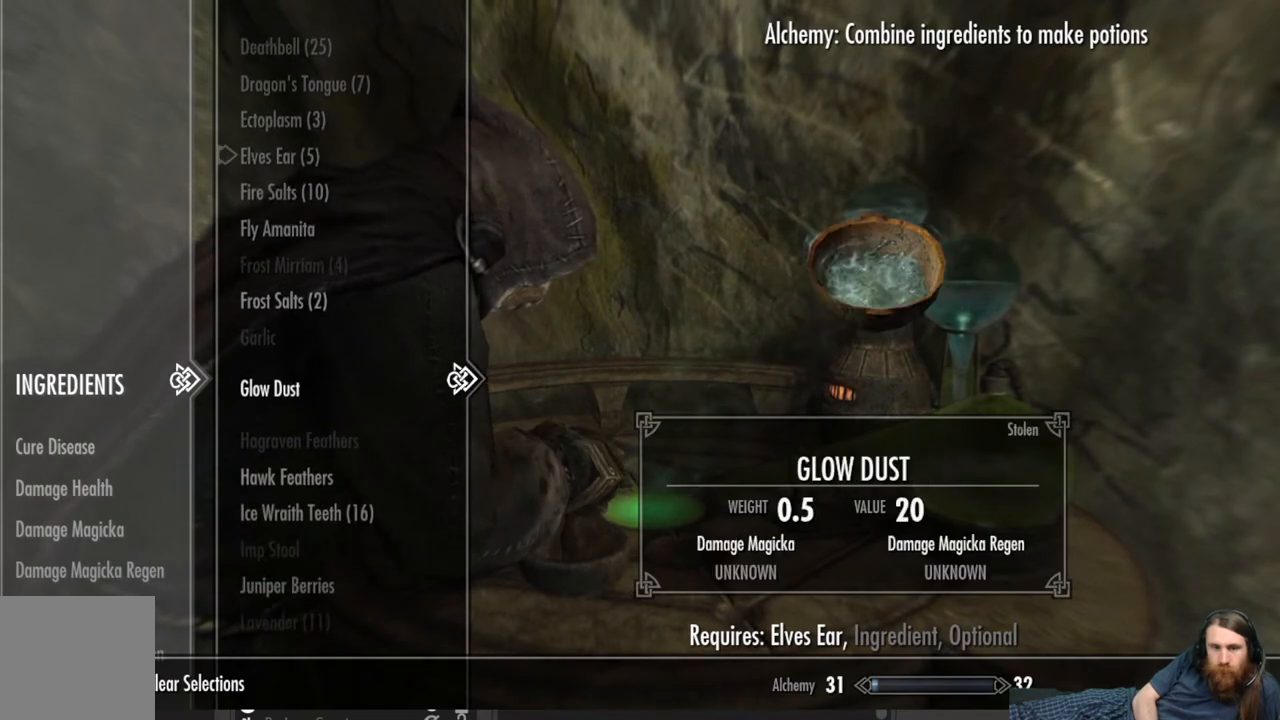
Gameplay with a controller (Xbox layout); each line is a JSON object with the inputs held at the frame after it. "events" lists button and stick changes between this image and that frame as [ms after this image, input, new state], when the widget could be followed in between.
{"buttons": [], "left_stick": "center", "right_stick": "center", "events": [[33, "DPAD_DOWN", "up"], [150, "DPAD_DOWN", "down"], [250, "DPAD_DOWN", "up"], [350, "DPAD_DOWN", "down"], [467, "DPAD_DOWN", "up"]]}
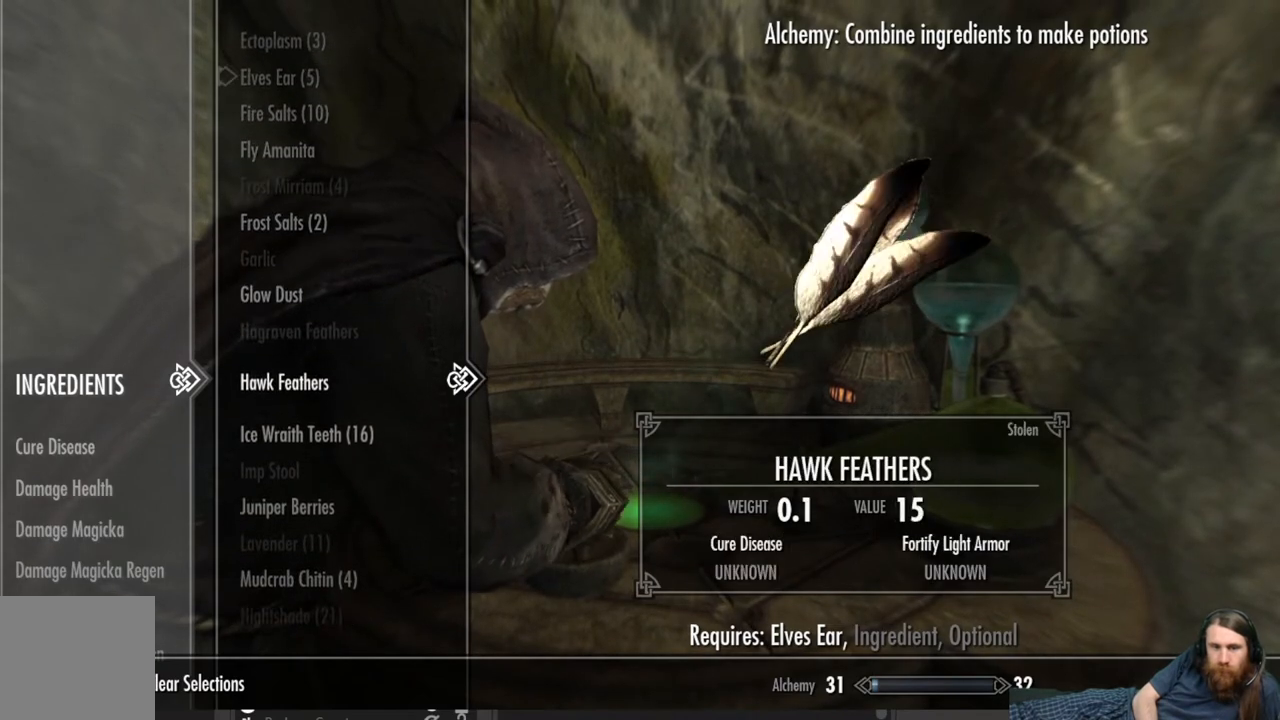
{"buttons": [], "left_stick": "center", "right_stick": "center", "events": [[383, "A", "down"], [500, "A", "up"]]}
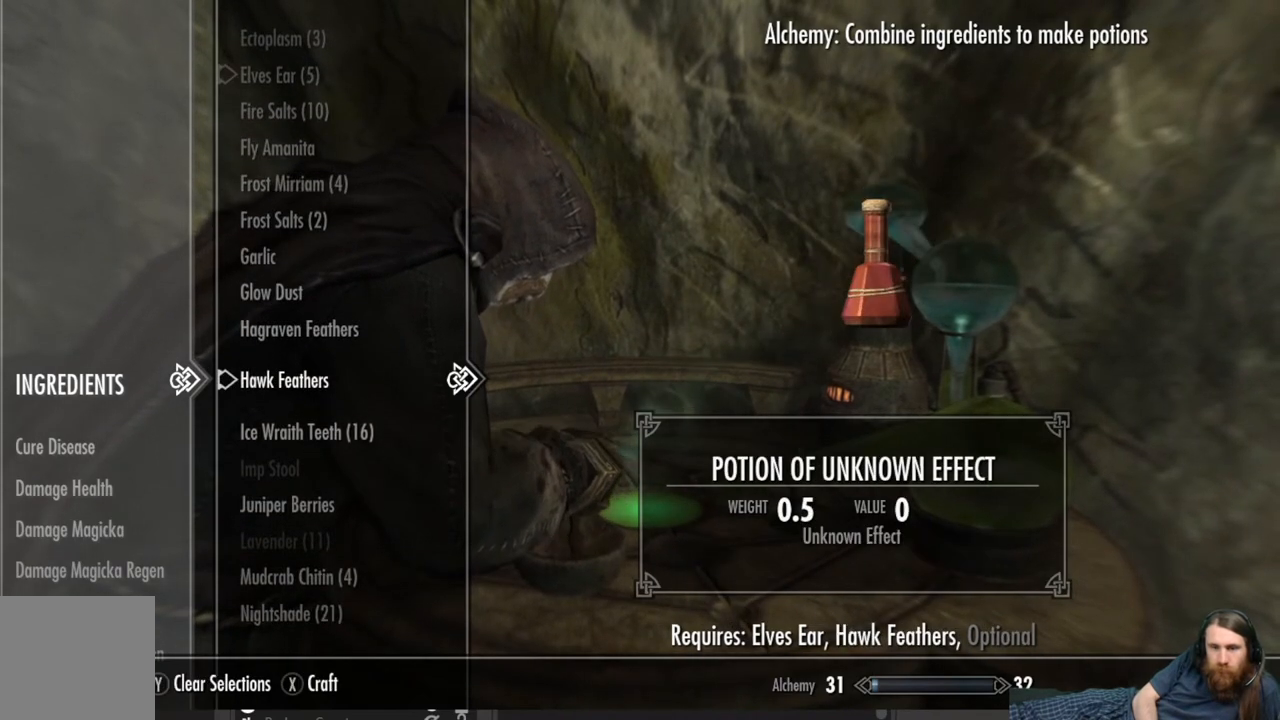
{"buttons": [], "left_stick": "center", "right_stick": "center", "events": []}
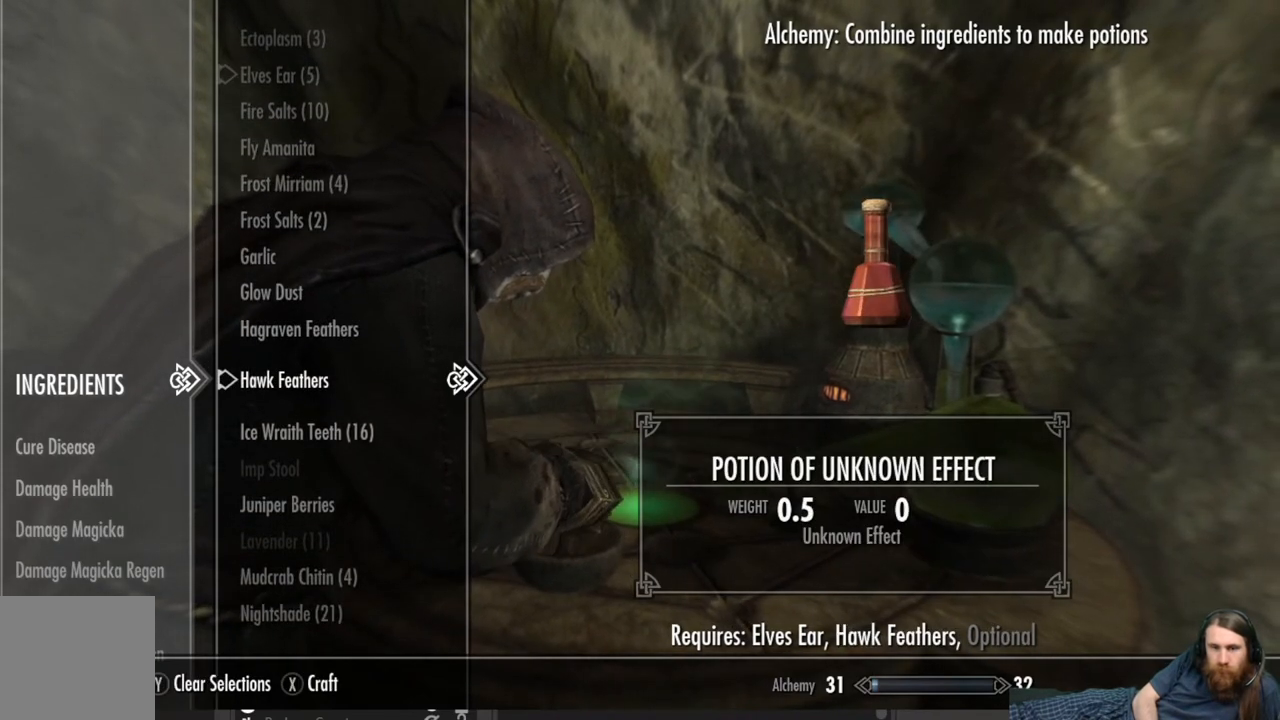
{"buttons": [], "left_stick": "center", "right_stick": "center", "events": []}
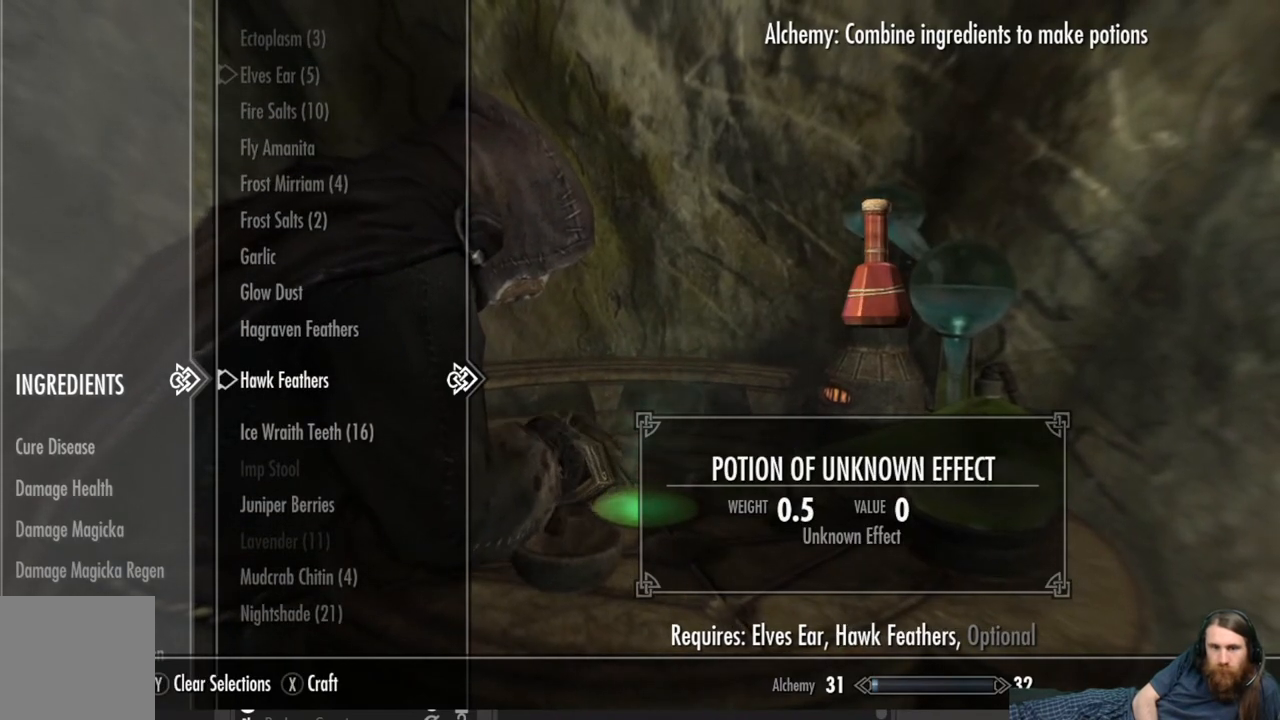
{"buttons": [], "left_stick": "center", "right_stick": "center", "events": []}
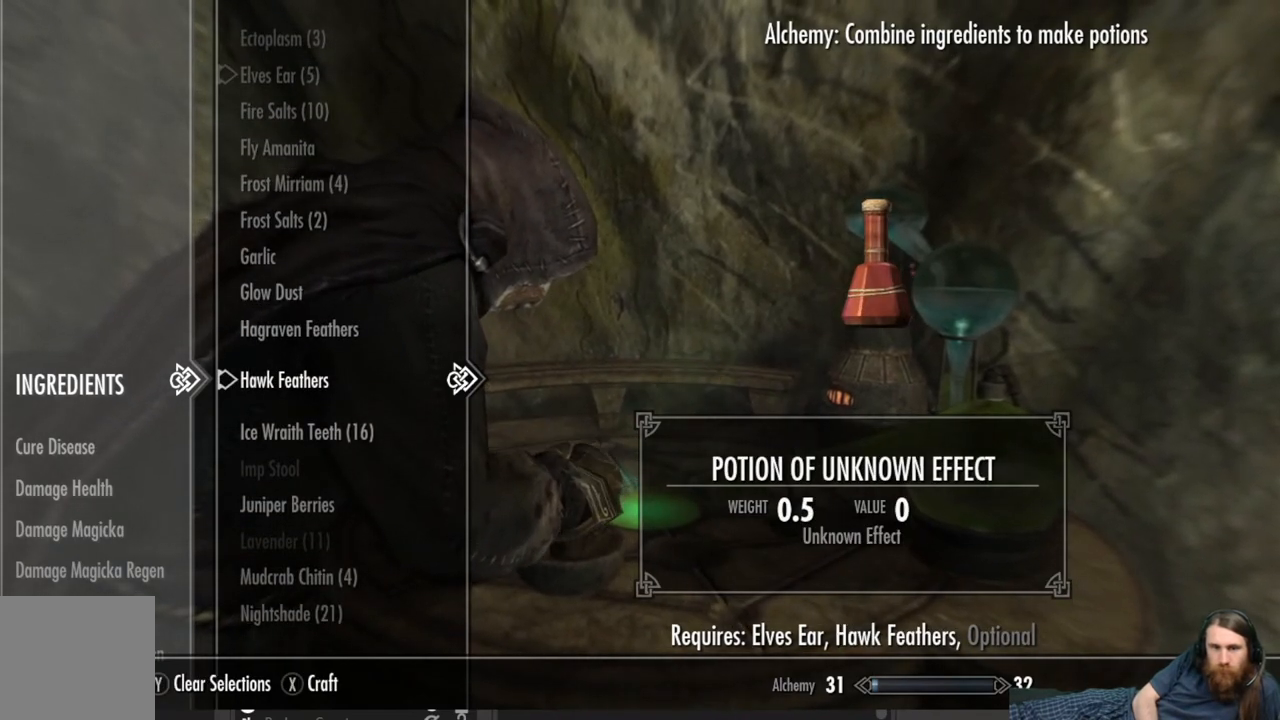
{"buttons": [], "left_stick": "center", "right_stick": "center", "events": [[150, "X", "down"], [283, "X", "up"]]}
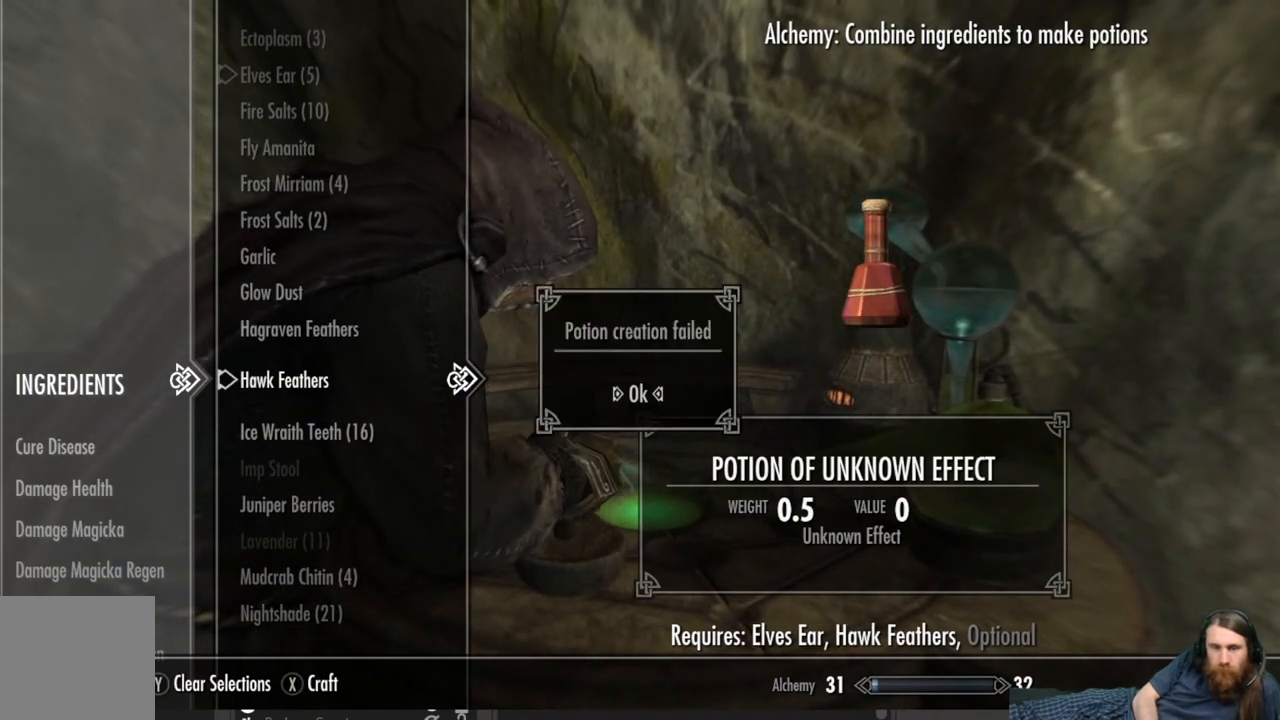
{"buttons": [], "left_stick": "center", "right_stick": "center", "events": [[250, "A", "down"], [417, "A", "up"]]}
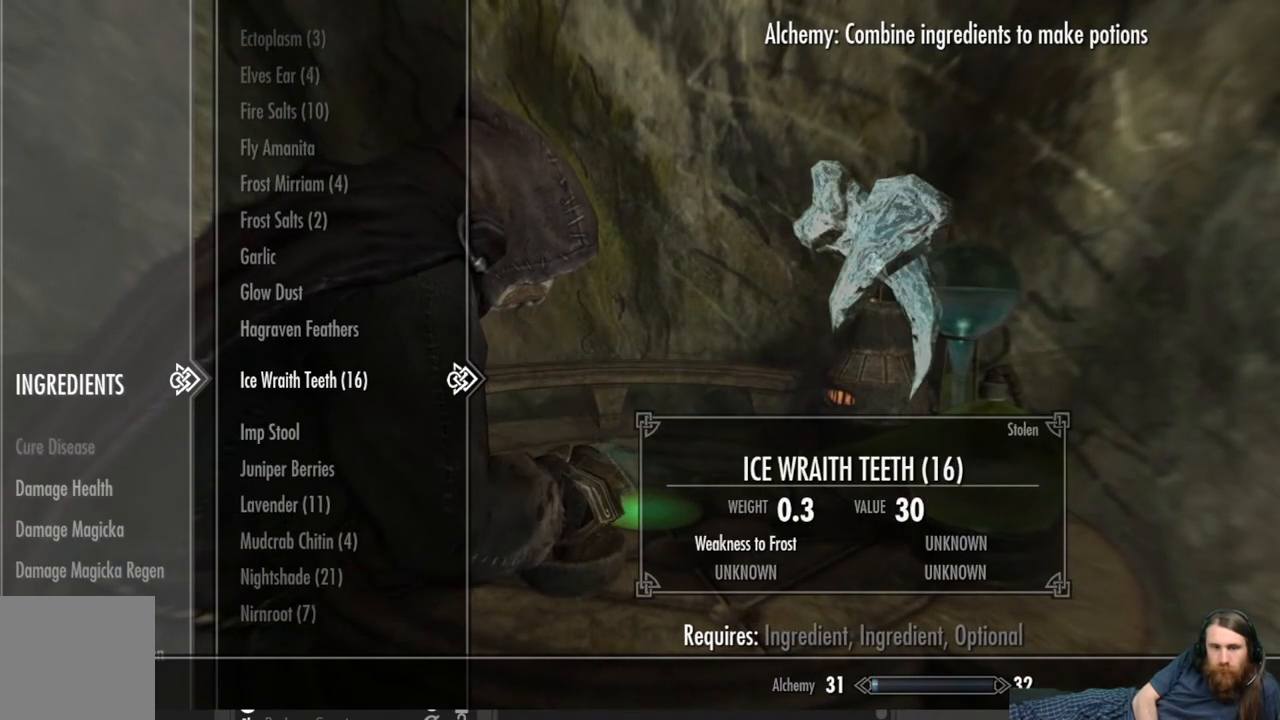
{"buttons": [], "left_stick": "center", "right_stick": "center", "events": []}
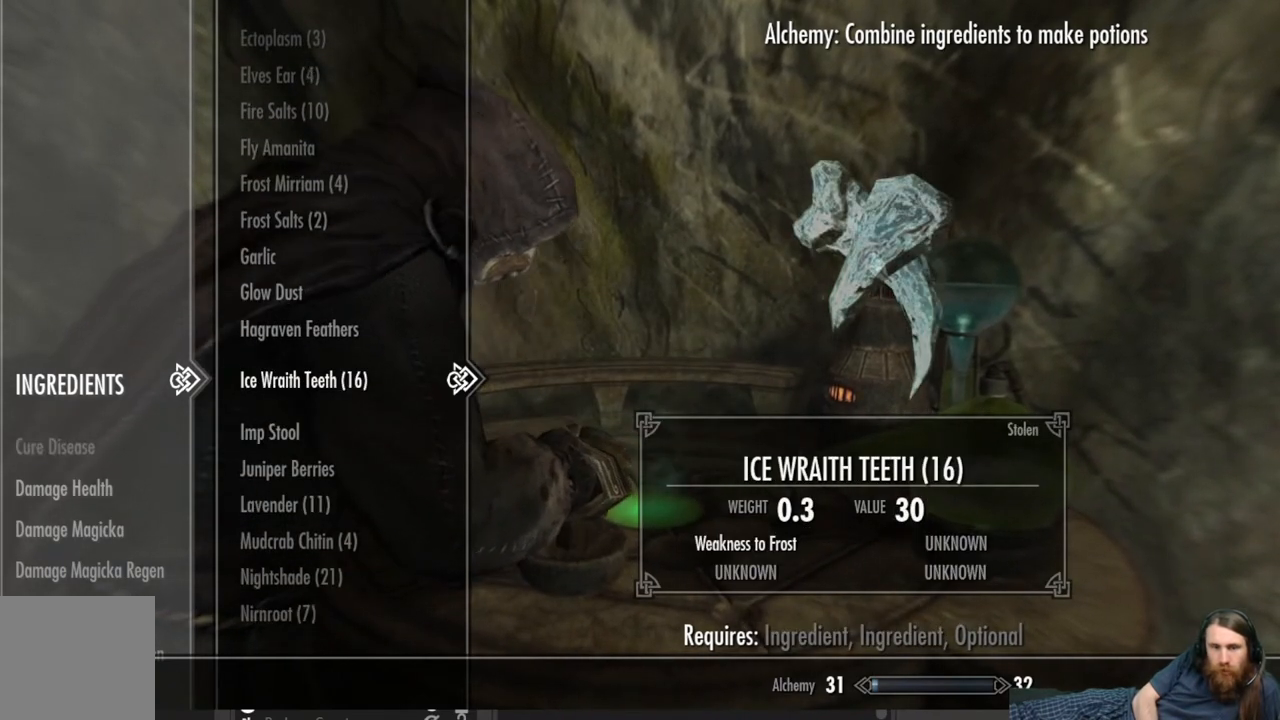
{"buttons": ["DPAD_UP"], "left_stick": "center", "right_stick": "center", "events": [[67, "DPAD_UP", "down"], [167, "DPAD_UP", "up"], [250, "DPAD_UP", "down"], [367, "DPAD_UP", "up"], [450, "DPAD_UP", "down"]]}
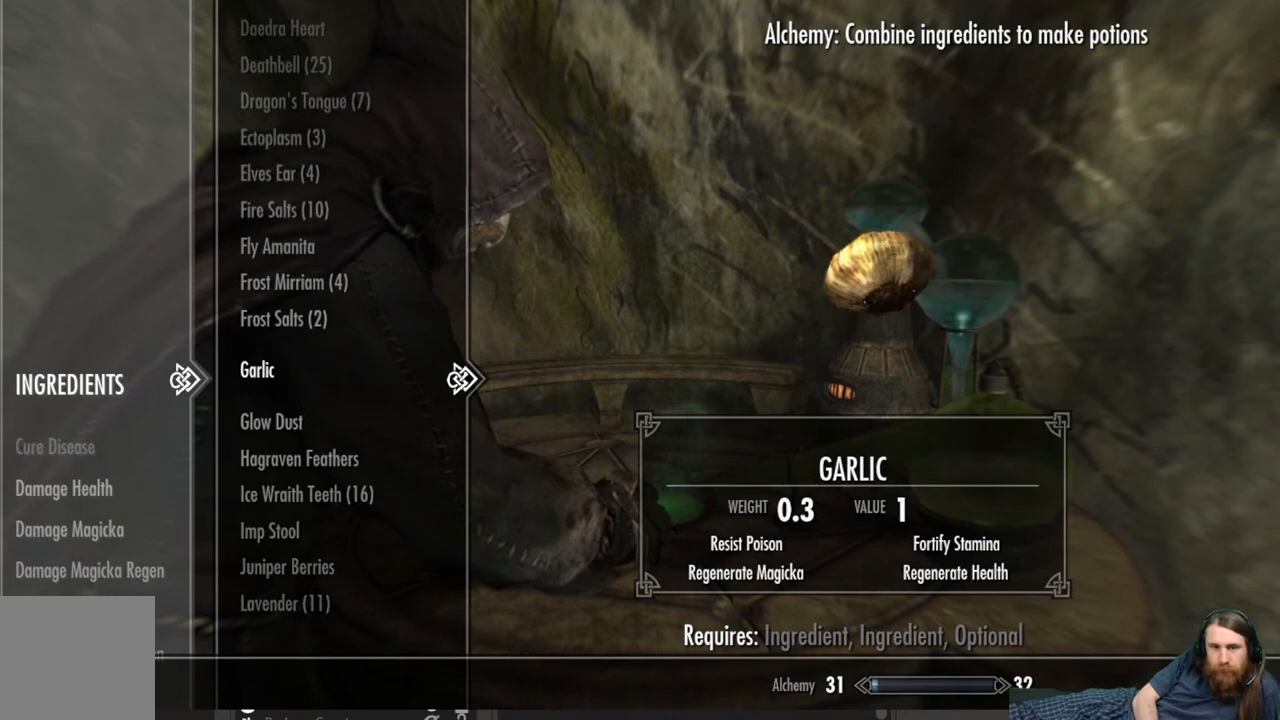
{"buttons": ["DPAD_UP"], "left_stick": "center", "right_stick": "center", "events": [[33, "DPAD_UP", "up"], [117, "DPAD_UP", "down"], [217, "DPAD_UP", "up"], [300, "DPAD_UP", "down"], [400, "DPAD_UP", "up"], [483, "DPAD_UP", "down"]]}
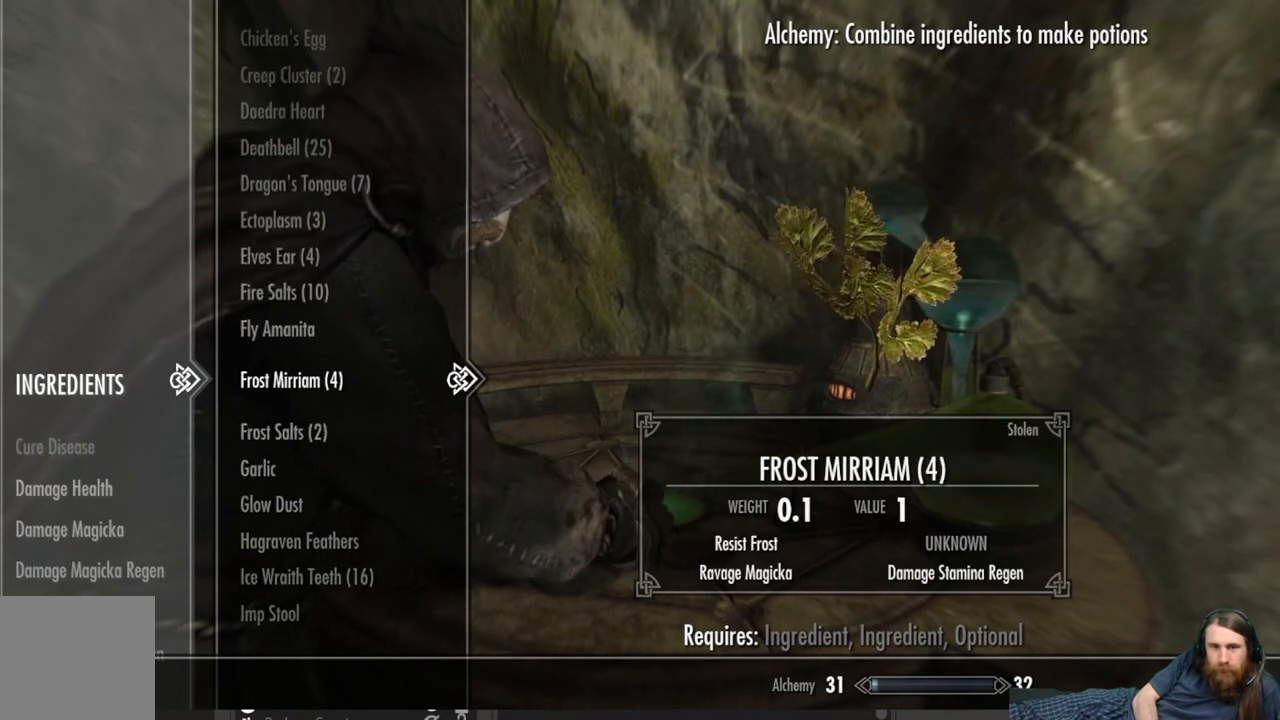
{"buttons": ["DPAD_UP"], "left_stick": "center", "right_stick": "center", "events": [[83, "DPAD_UP", "up"], [150, "DPAD_UP", "down"]]}
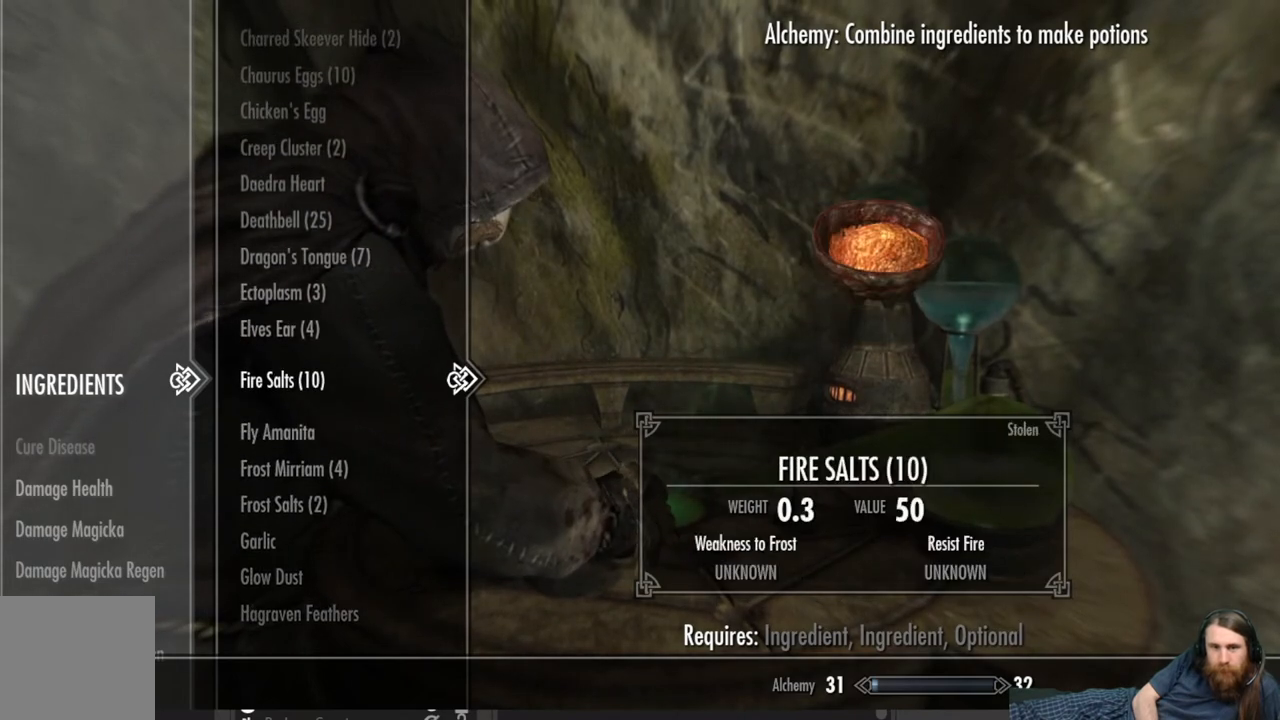
{"buttons": ["DPAD_UP"], "left_stick": "center", "right_stick": "center", "events": []}
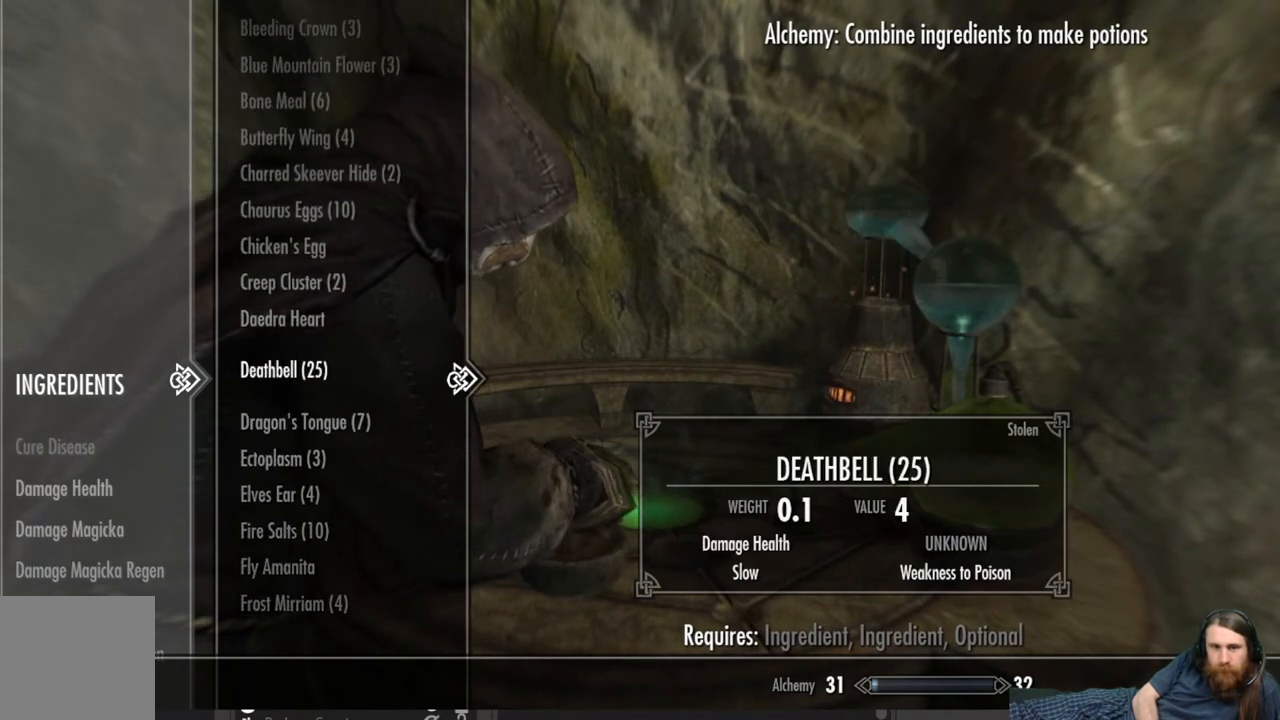
{"buttons": ["DPAD_UP"], "left_stick": "center", "right_stick": "center", "events": []}
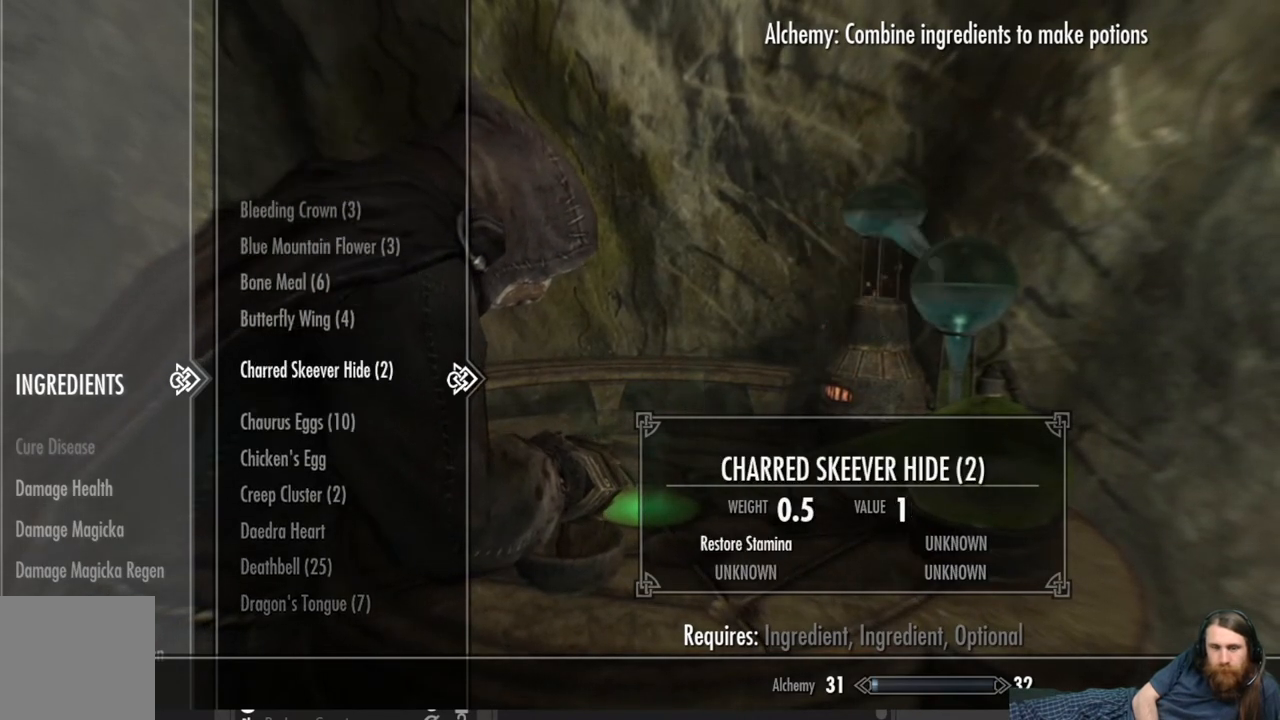
{"buttons": [], "left_stick": "center", "right_stick": "center", "events": [[83, "DPAD_UP", "up"], [267, "DPAD_UP", "down"], [350, "DPAD_UP", "up"]]}
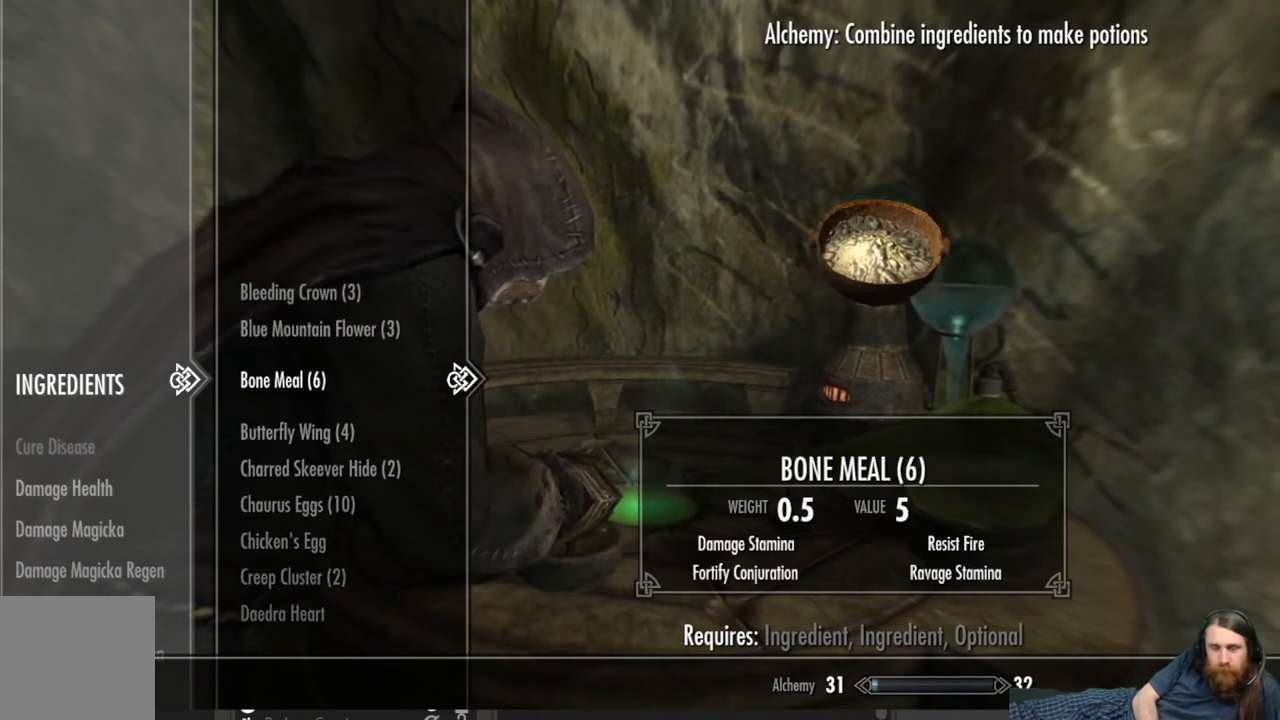
{"buttons": ["A"], "left_stick": "center", "right_stick": "center", "events": [[433, "A", "down"]]}
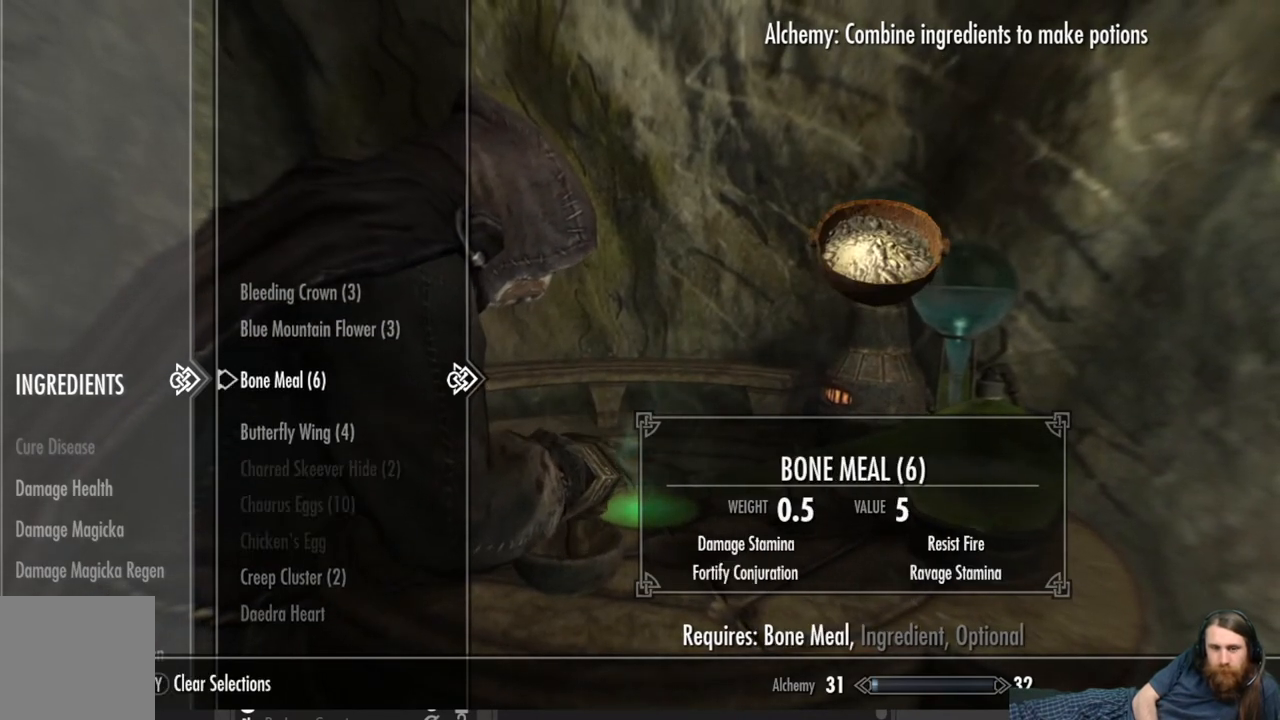
{"buttons": [], "left_stick": "center", "right_stick": "center", "events": [[17, "A", "up"]]}
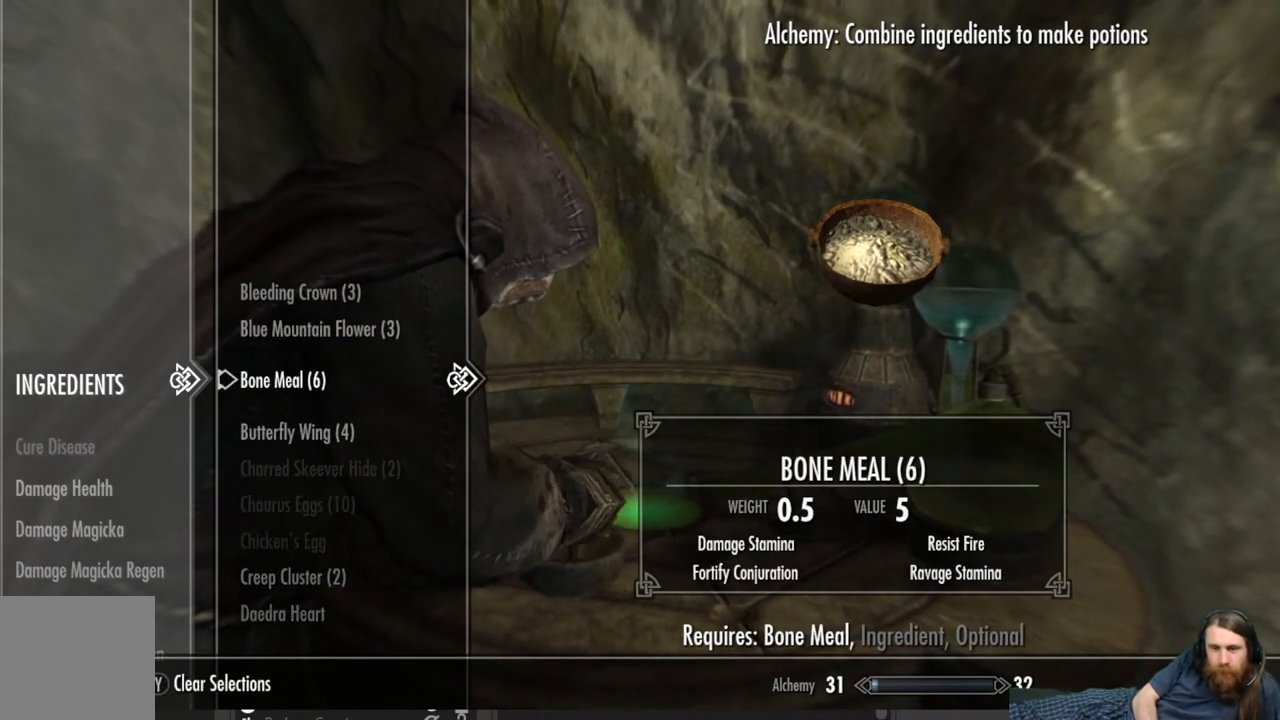
{"buttons": [], "left_stick": "center", "right_stick": "center", "events": []}
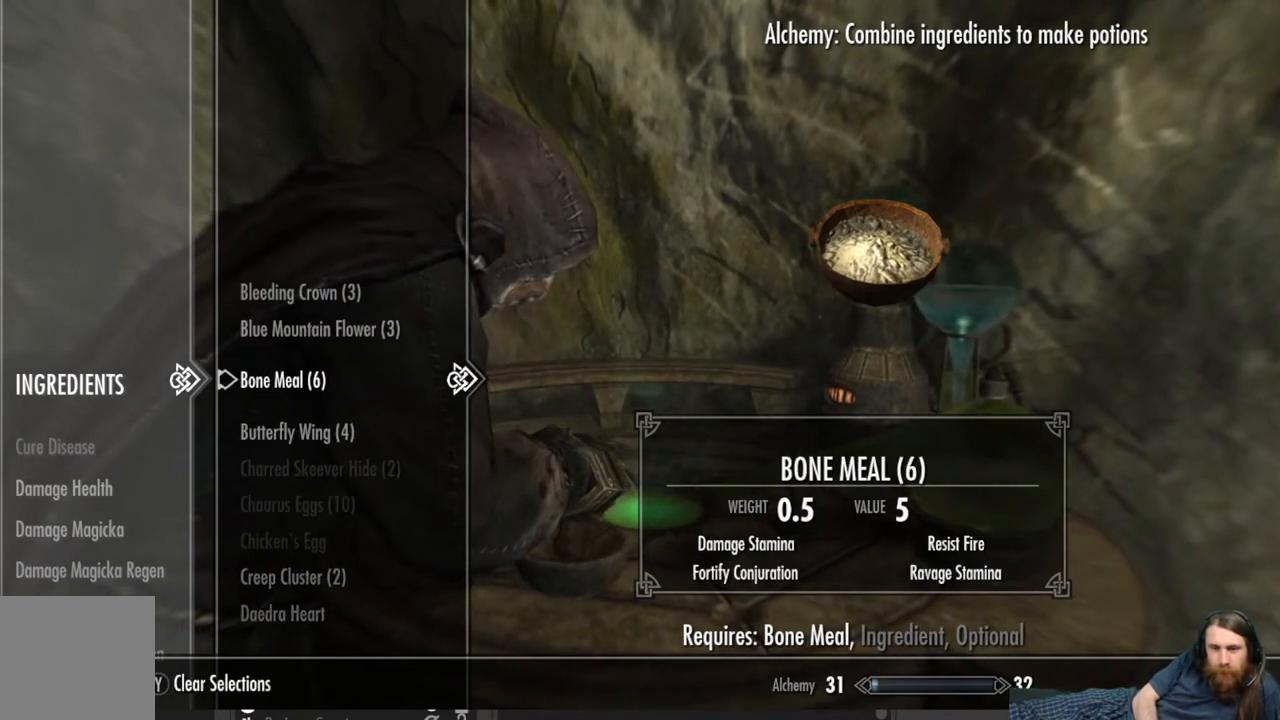
{"buttons": ["DPAD_DOWN"], "left_stick": "center", "right_stick": "center", "events": [[267, "DPAD_DOWN", "down"]]}
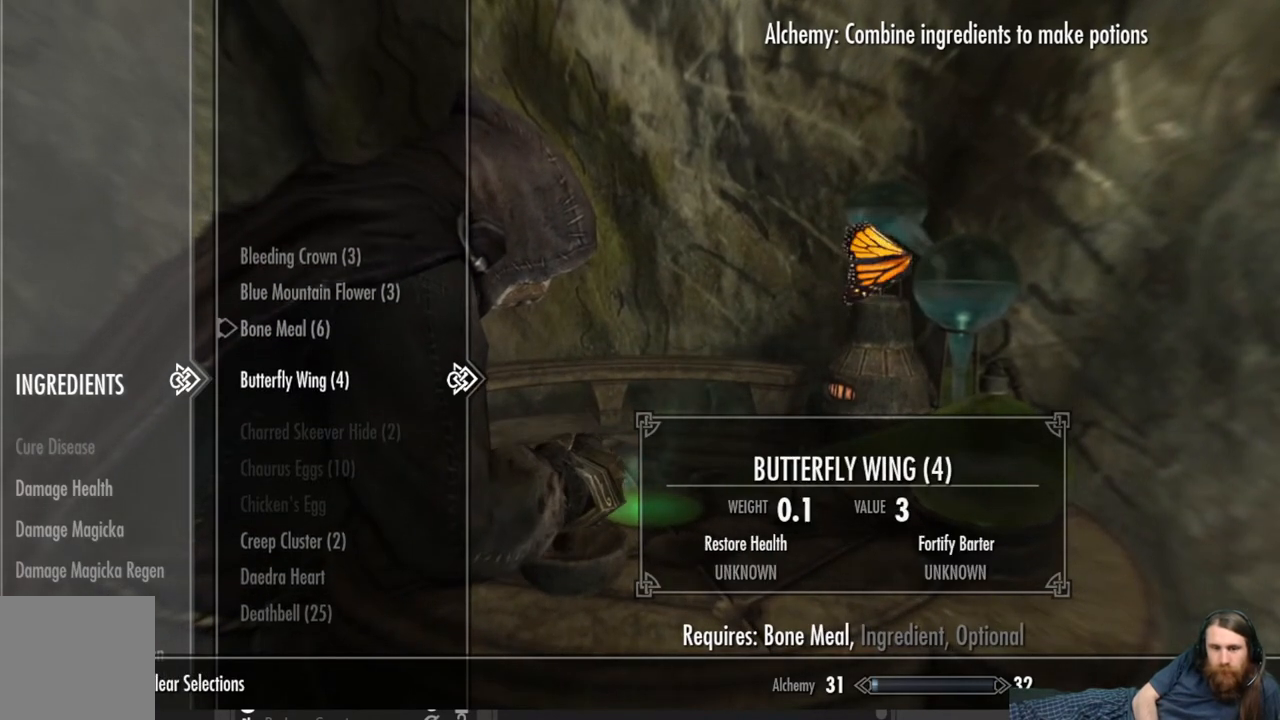
{"buttons": [], "left_stick": "center", "right_stick": "center", "events": [[400, "DPAD_DOWN", "up"]]}
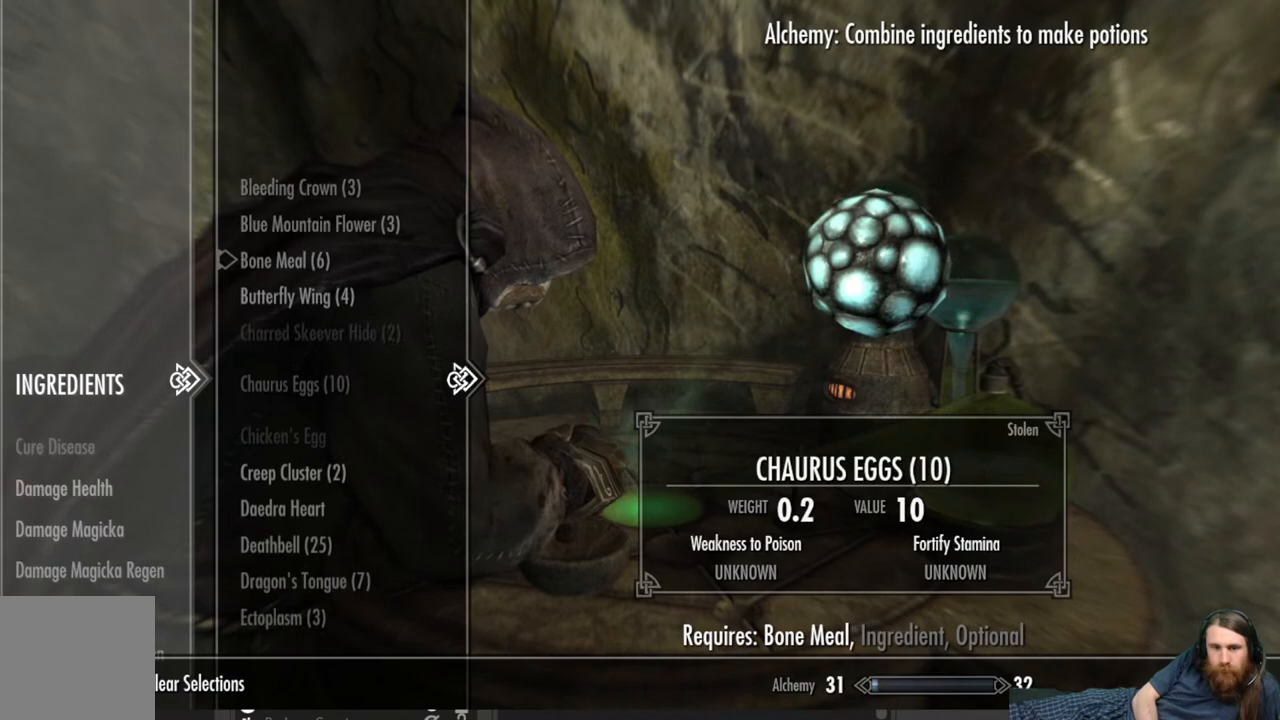
{"buttons": ["DPAD_UP"], "left_stick": "center", "right_stick": "center", "events": [[233, "DPAD_UP", "down"], [333, "DPAD_UP", "up"], [400, "DPAD_UP", "down"]]}
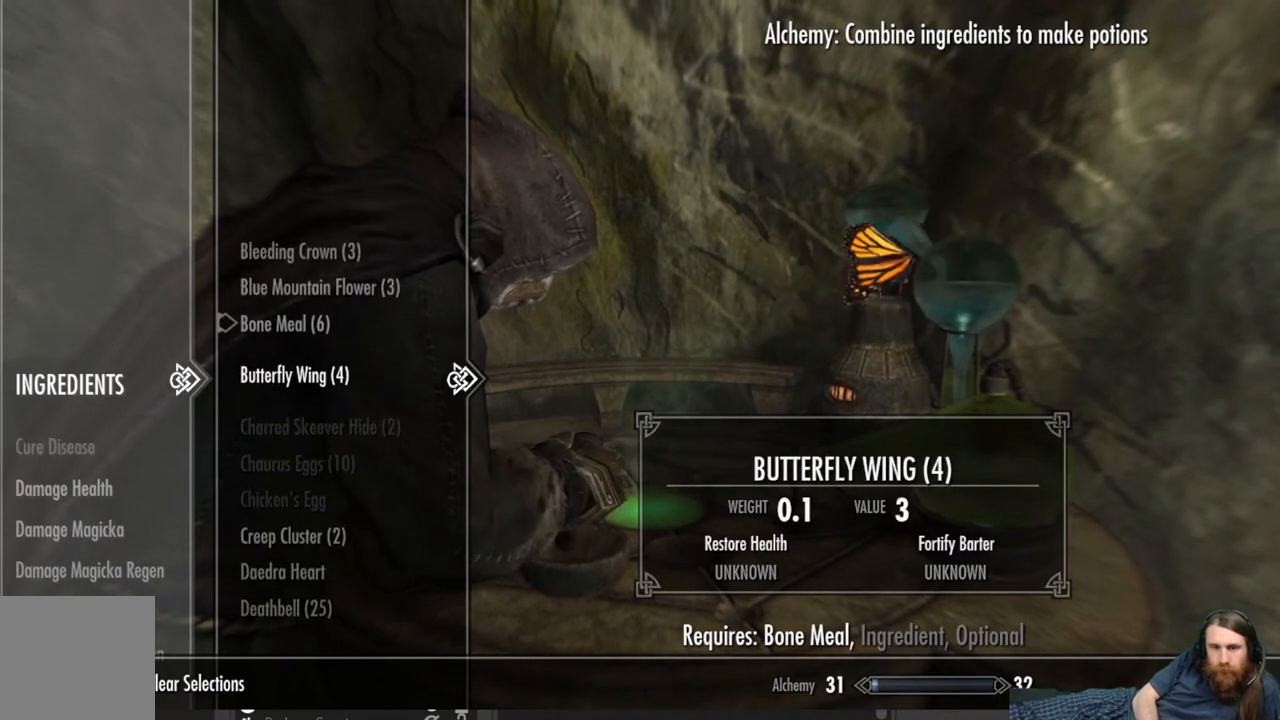
{"buttons": [], "left_stick": "center", "right_stick": "center", "events": [[50, "DPAD_UP", "up"]]}
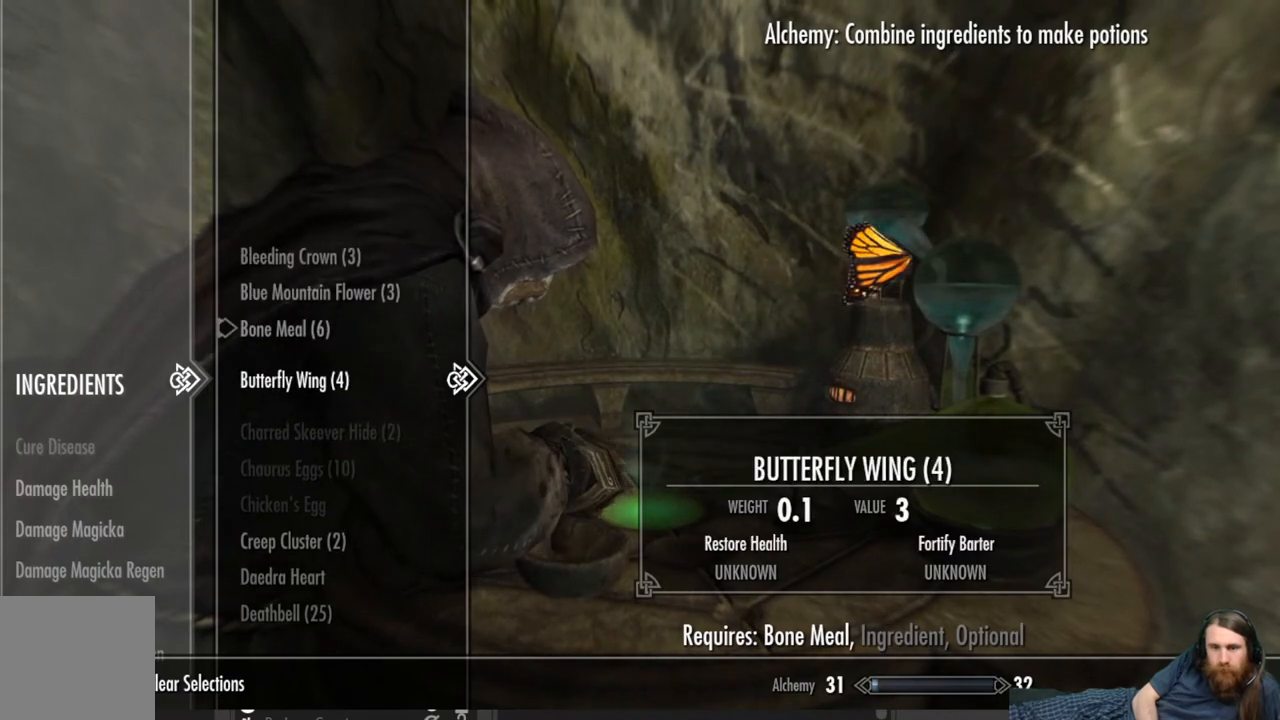
{"buttons": [], "left_stick": "center", "right_stick": "center", "events": [[117, "A", "down"], [250, "A", "up"]]}
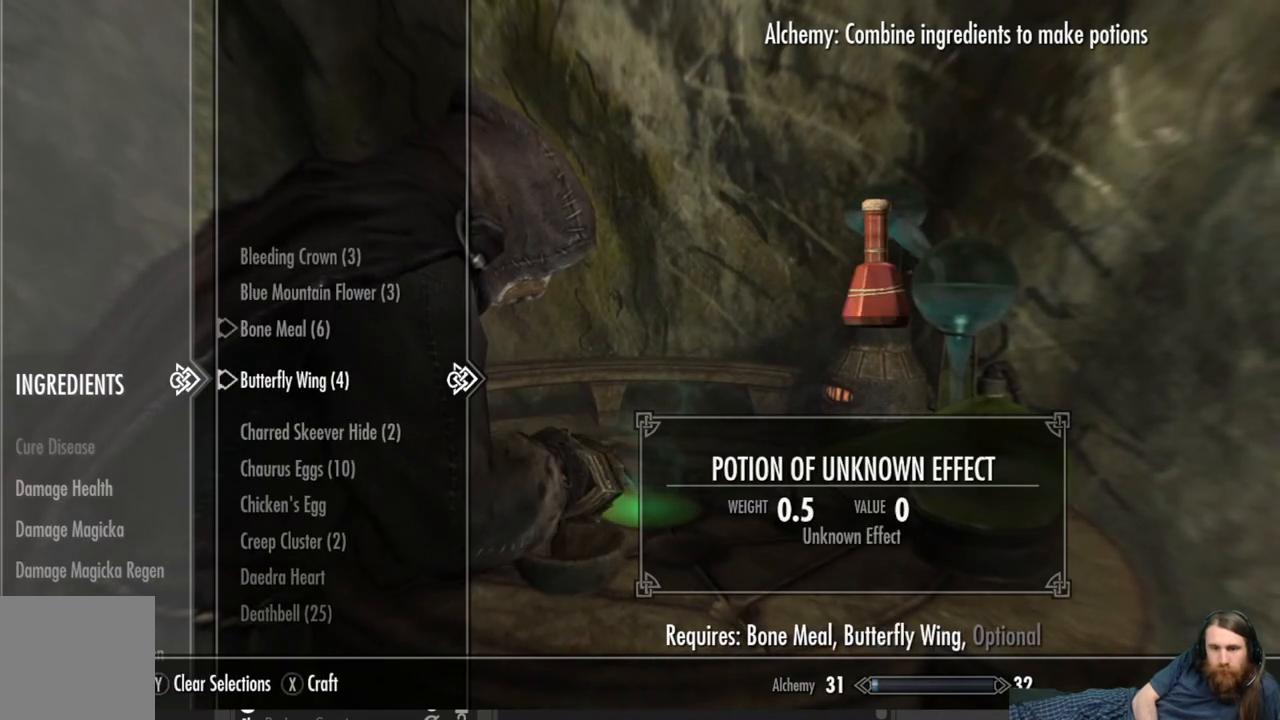
{"buttons": [], "left_stick": "center", "right_stick": "center", "events": []}
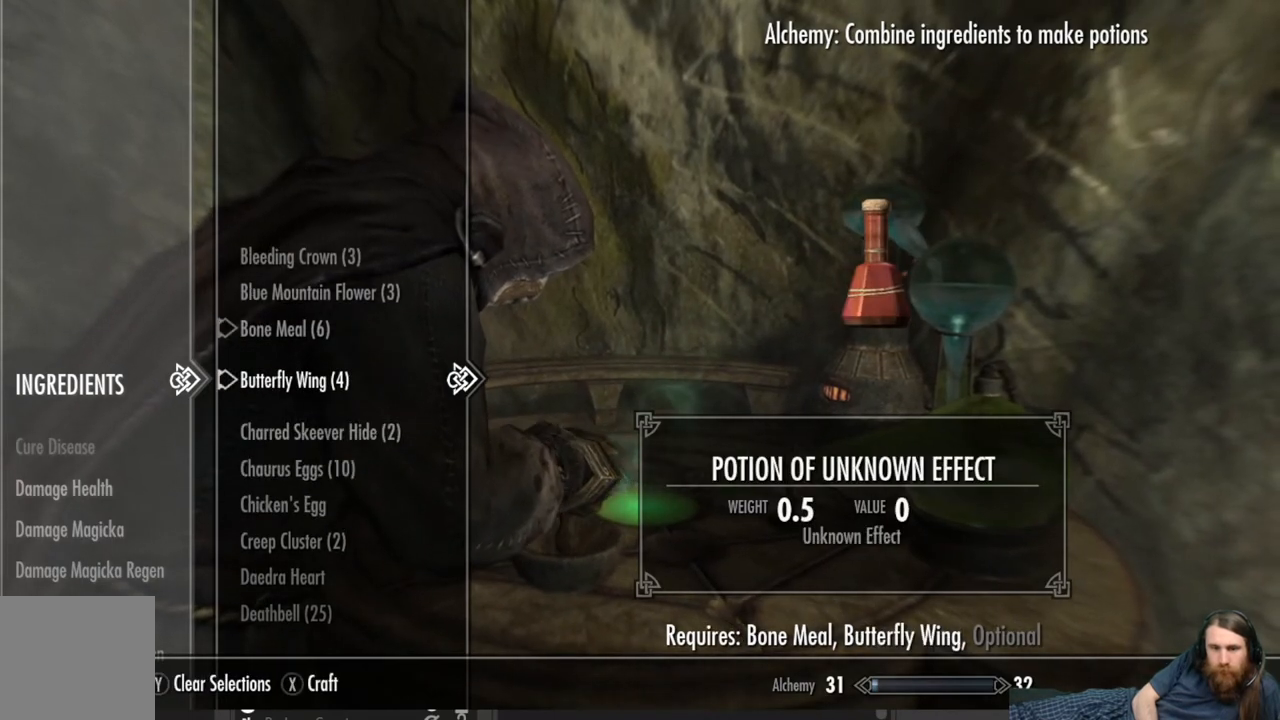
{"buttons": ["X"], "left_stick": "center", "right_stick": "center", "events": [[450, "X", "down"]]}
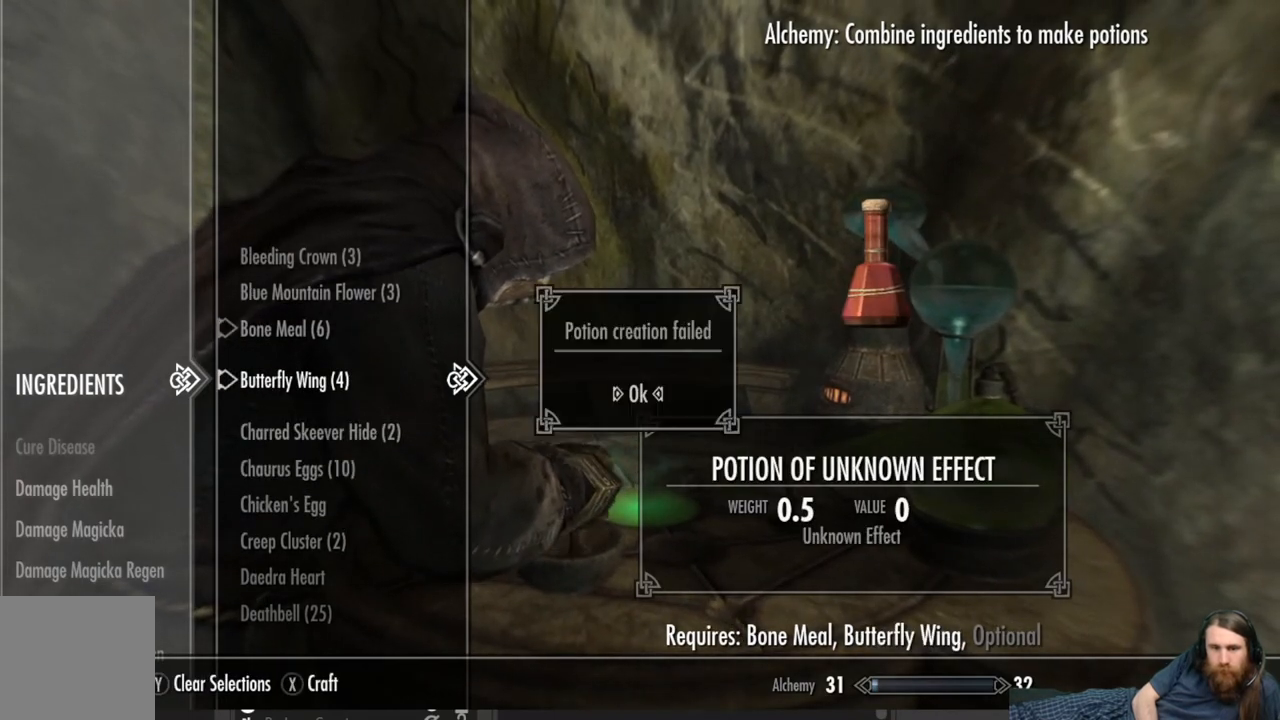
{"buttons": [], "left_stick": "center", "right_stick": "center", "events": [[100, "X", "up"]]}
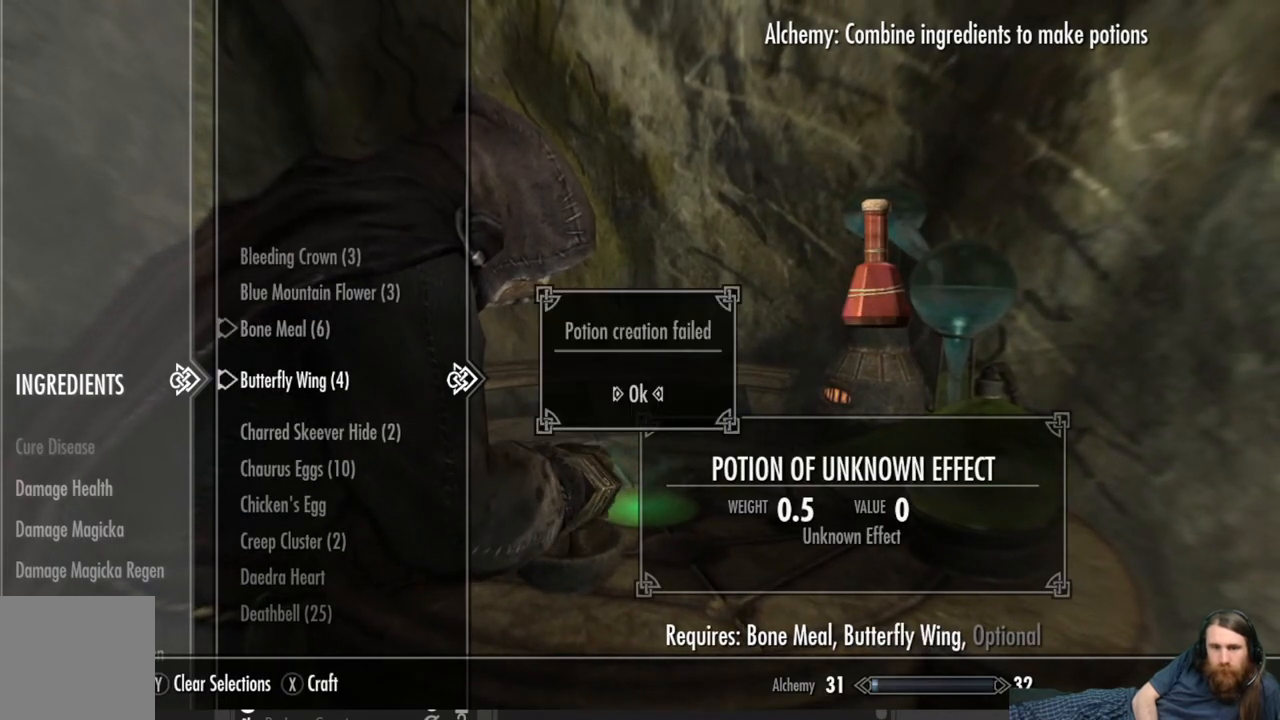
{"buttons": [], "left_stick": "center", "right_stick": "center", "events": [[167, "A", "down"], [350, "A", "up"]]}
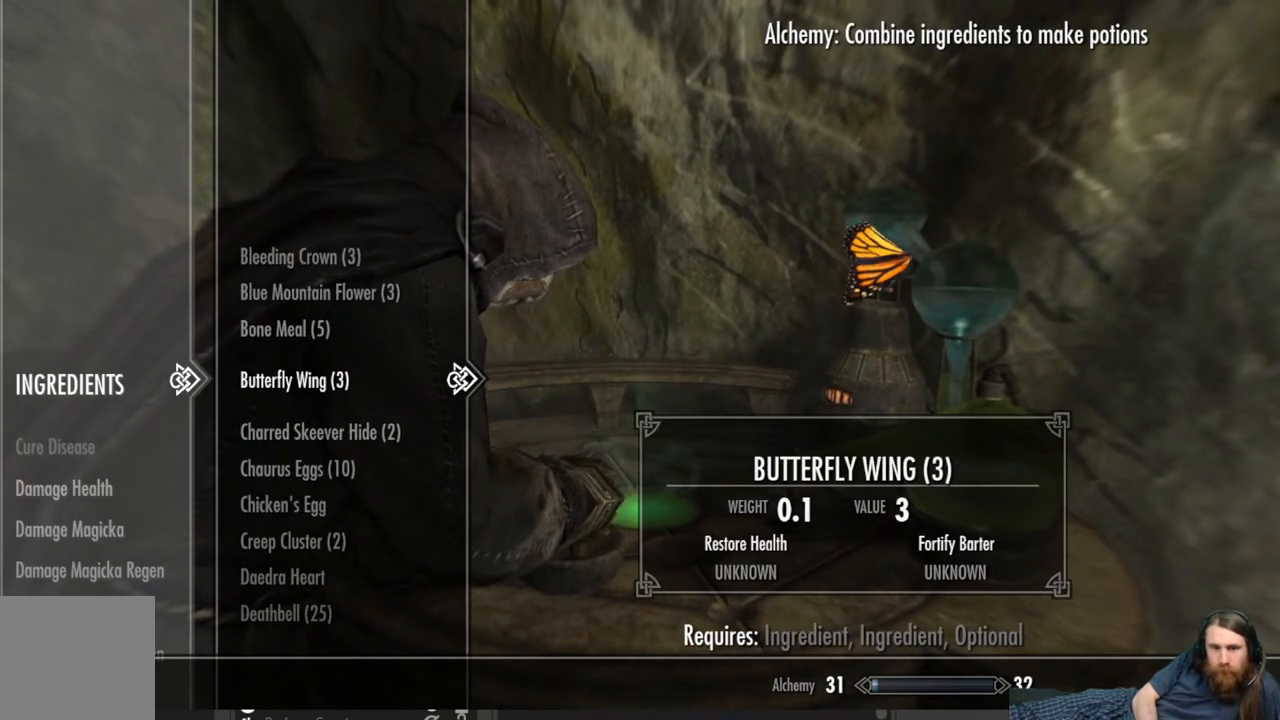
{"buttons": [], "left_stick": "center", "right_stick": "center", "events": [[317, "DPAD_UP", "down"], [467, "DPAD_UP", "up"]]}
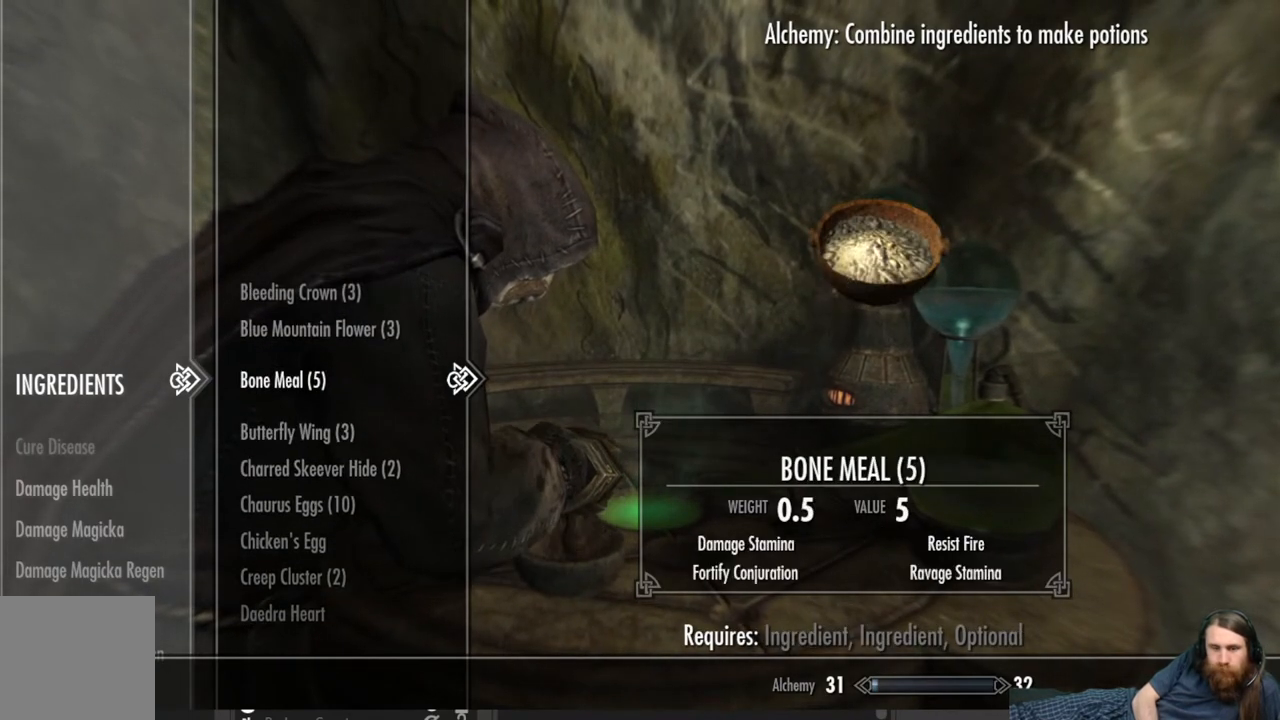
{"buttons": [], "left_stick": "center", "right_stick": "center", "events": []}
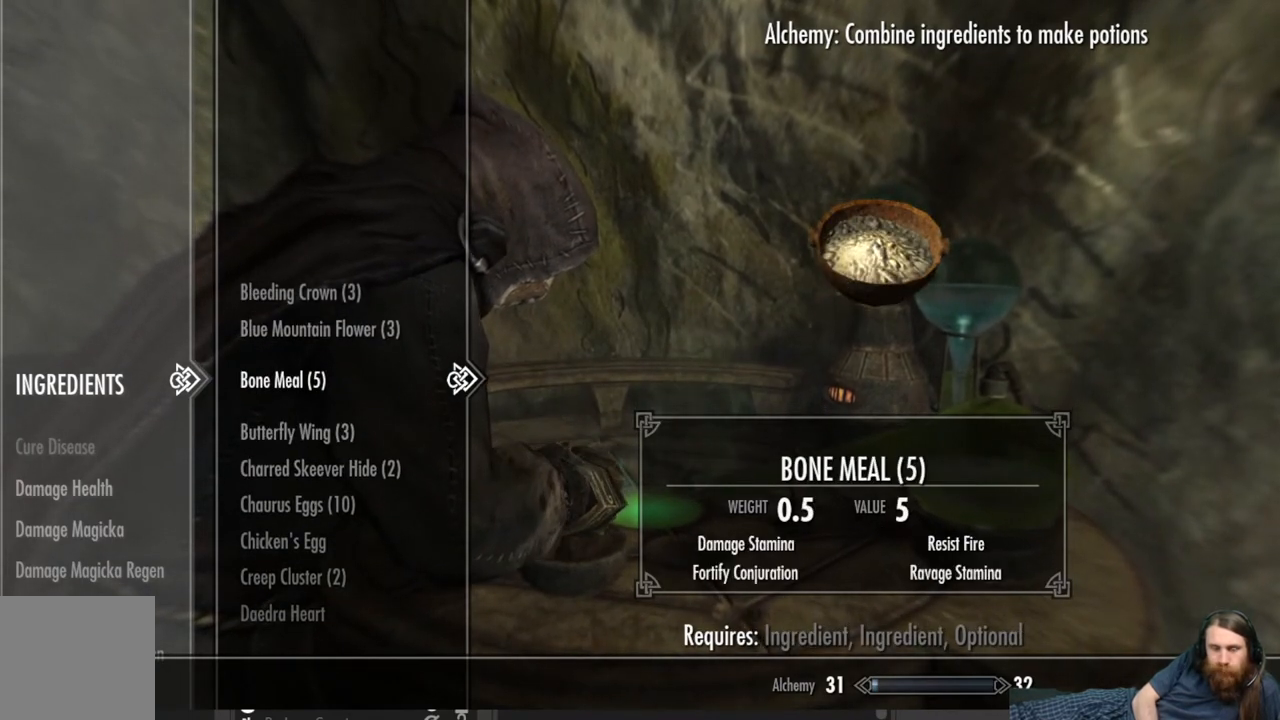
{"buttons": [], "left_stick": "center", "right_stick": "center", "events": [[200, "DPAD_UP", "down"], [283, "DPAD_UP", "up"], [383, "DPAD_UP", "down"], [483, "DPAD_UP", "up"]]}
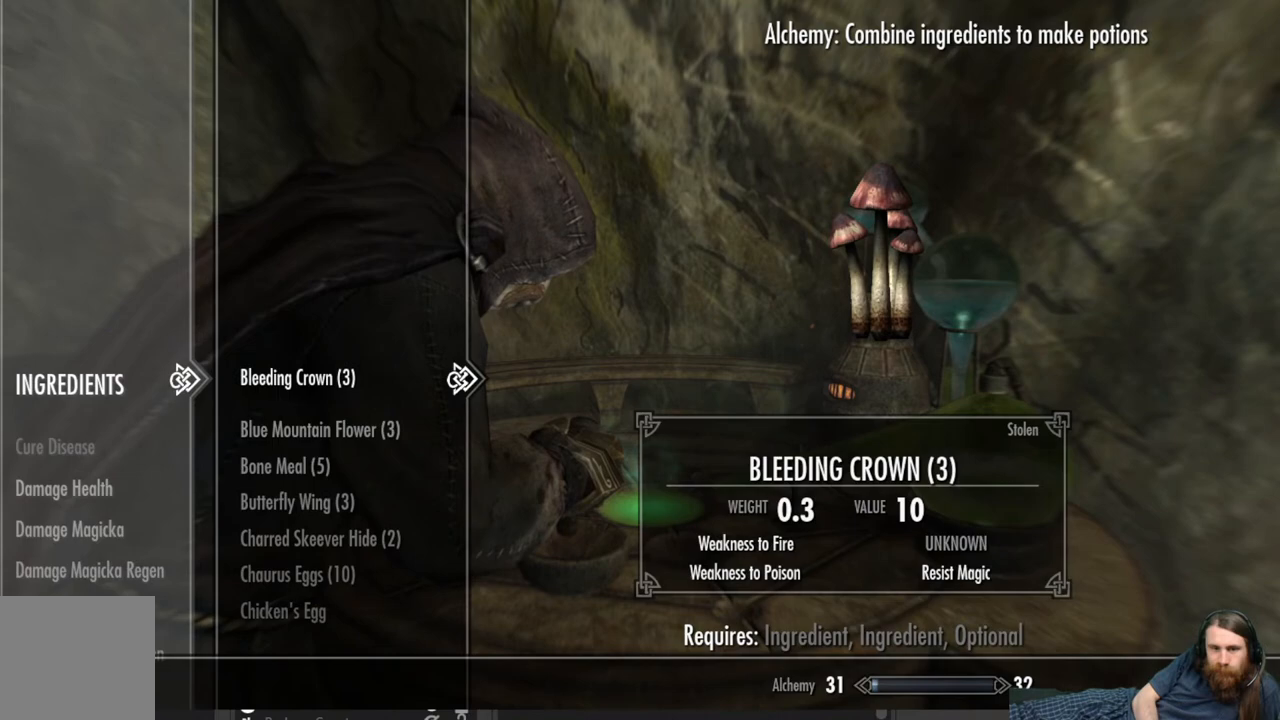
{"buttons": [], "left_stick": "center", "right_stick": "center", "events": []}